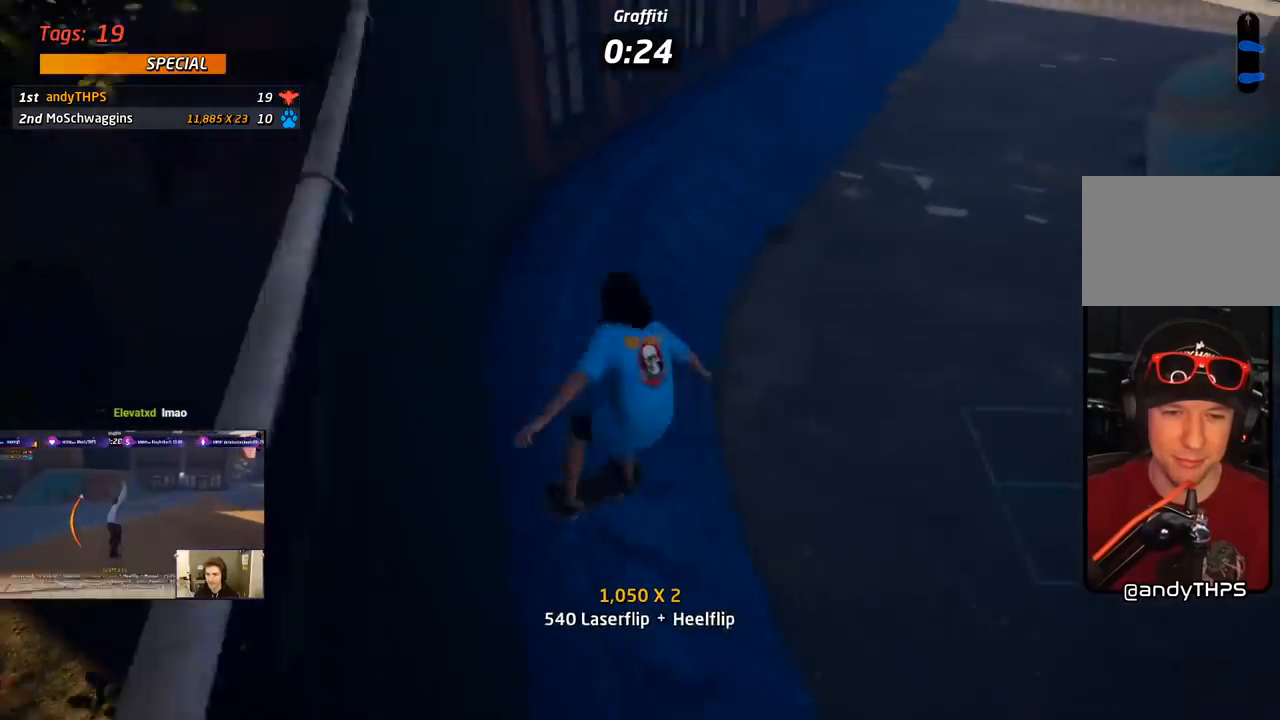
Gameplay with a controller (PlayStation layout); each line is a JSON object with the inputs held at the frame after it. "events" lists button and stick changes between this image and that frame as [ms after this image, input, new state], when the widget could be followed in between. Not read: left_stick.
{"buttons": ["SQUARE", "L1", "DPAD_UP", "DPAD_RIGHT"], "right_stick": "center", "events": [[200, "DPAD_RIGHT", "down"], [283, "L1", "down"], [317, "CROSS", "down"], [333, "TRIANGLE", "up"], [383, "SQUARE", "down"], [400, "R1", "up"], [433, "CROSS", "up"]]}
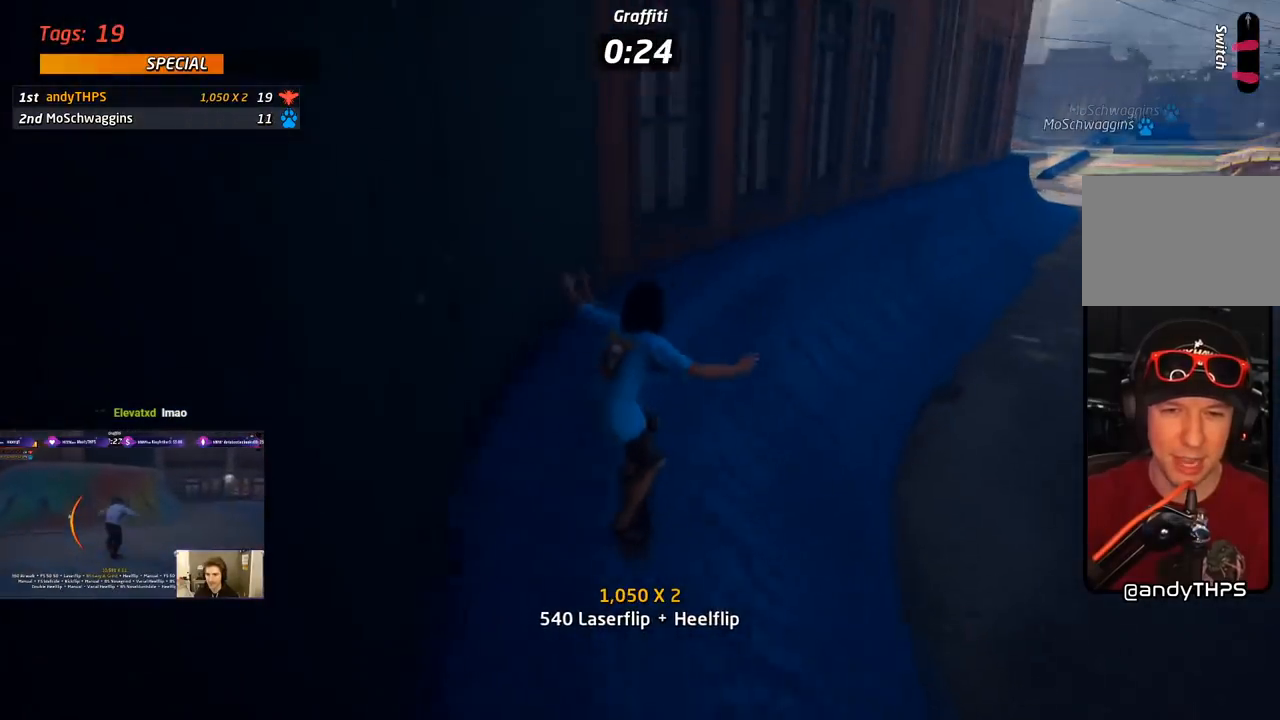
{"buttons": ["TRIANGLE", "DPAD_UP"], "right_stick": "center", "events": [[17, "SQUARE", "up"], [67, "SQUARE", "down"], [133, "L1", "up"], [150, "DPAD_RIGHT", "up"], [200, "SQUARE", "up"], [250, "L1", "down"], [267, "DPAD_UP", "up"], [300, "L1", "up"], [333, "DPAD_UP", "down"], [333, "TRIANGLE", "down"]]}
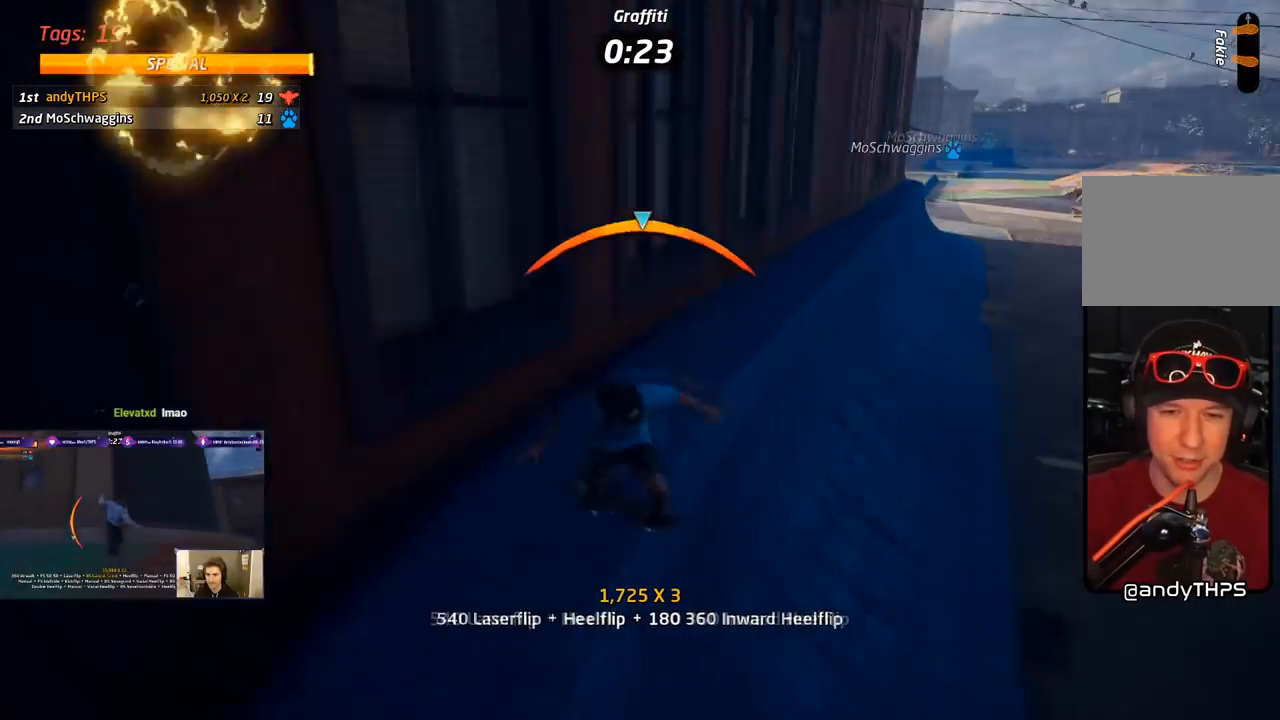
{"buttons": ["SQUARE", "R1", "DPAD_UP"], "right_stick": "center", "events": [[100, "DPAD_UP", "up"], [167, "CROSS", "down"], [167, "TRIANGLE", "up"], [333, "DPAD_UP", "down"], [400, "SQUARE", "down"], [433, "R1", "down"], [450, "CROSS", "up"]]}
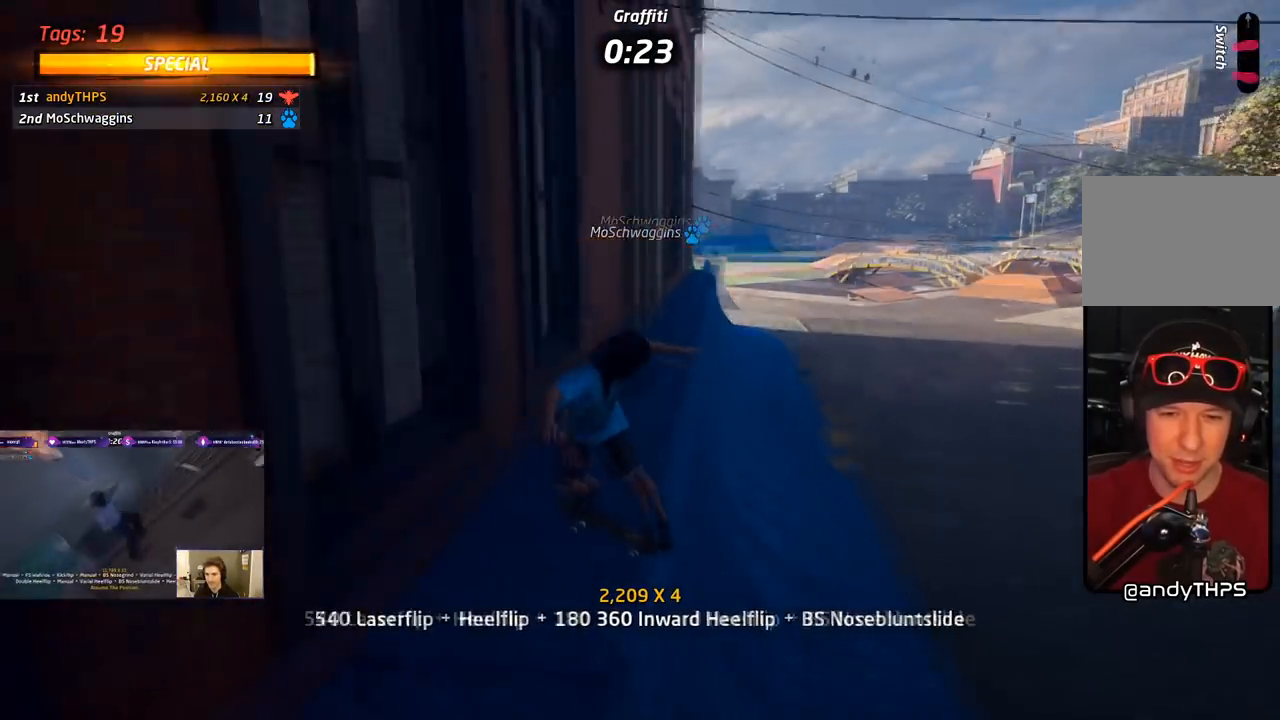
{"buttons": ["TRIANGLE", "DPAD_UP", "DPAD_LEFT"], "right_stick": "center", "events": [[33, "SQUARE", "up"], [67, "SQUARE", "down"], [100, "DPAD_UP", "up"], [133, "DPAD_UP", "down"], [233, "SQUARE", "up"], [250, "DPAD_UP", "up"], [283, "DPAD_UP", "down"], [333, "R1", "up"], [400, "TRIANGLE", "down"], [450, "DPAD_UP", "up"], [483, "DPAD_LEFT", "down"], [500, "DPAD_UP", "down"]]}
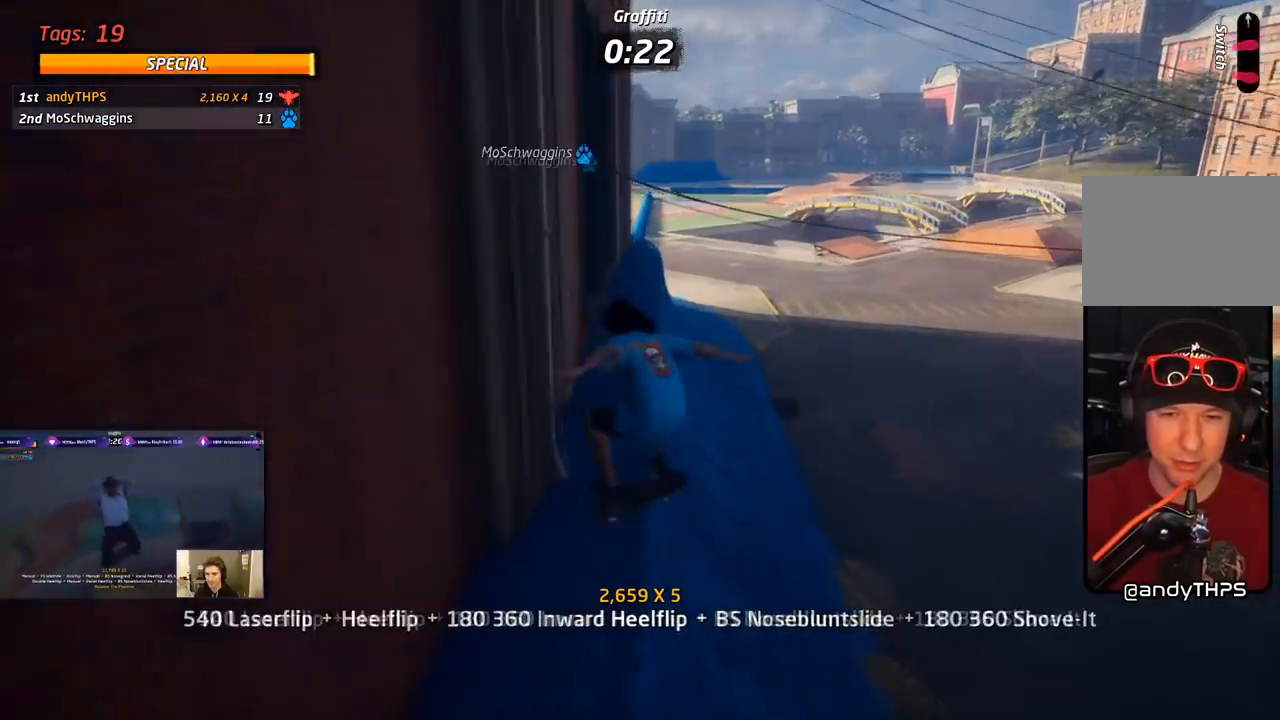
{"buttons": ["CROSS", "SQUARE", "L1", "DPAD_DOWN", "DPAD_RIGHT"], "right_stick": "center"}
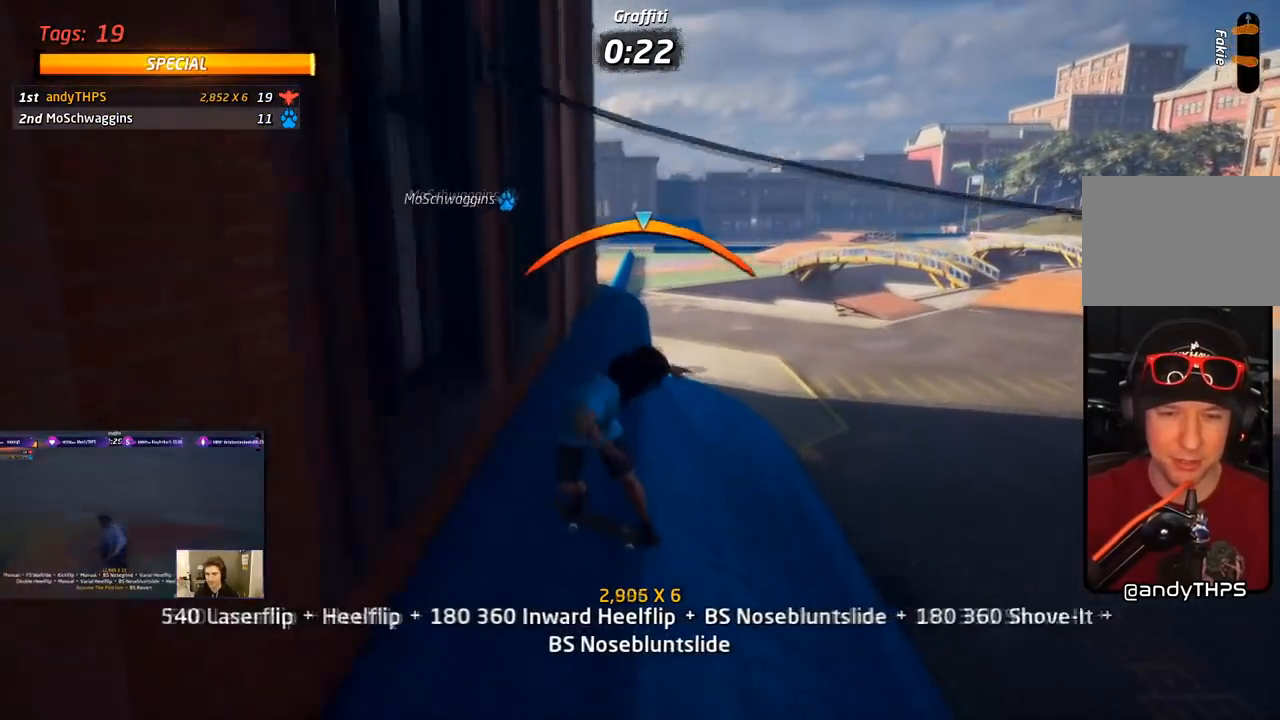
{"buttons": ["SQUARE"], "right_stick": "center", "events": [[50, "CROSS", "up"], [100, "SQUARE", "up"], [150, "DPAD_DOWN", "up"], [183, "SQUARE", "down"], [217, "L1", "up"], [300, "SQUARE", "up"], [367, "SQUARE", "down"], [500, "DPAD_RIGHT", "up"]]}
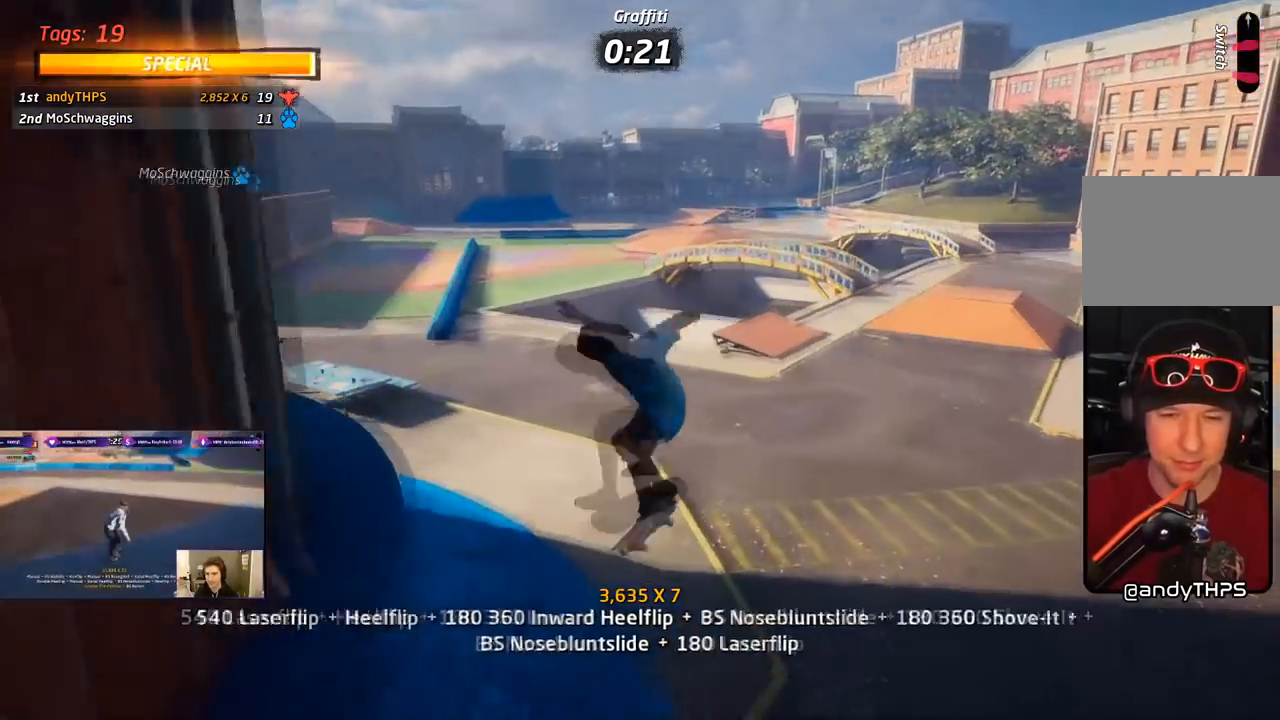
{"buttons": ["CROSS", "DPAD_DOWN", "DPAD_LEFT"], "right_stick": "center", "events": [[17, "SQUARE", "up"], [50, "CROSS", "down"], [50, "DPAD_UP", "down"], [167, "DPAD_UP", "up"], [217, "DPAD_DOWN", "down"], [317, "DPAD_DOWN", "up"], [350, "DPAD_UP", "down"], [433, "DPAD_LEFT", "down"], [500, "DPAD_DOWN", "down"], [500, "DPAD_UP", "up"]]}
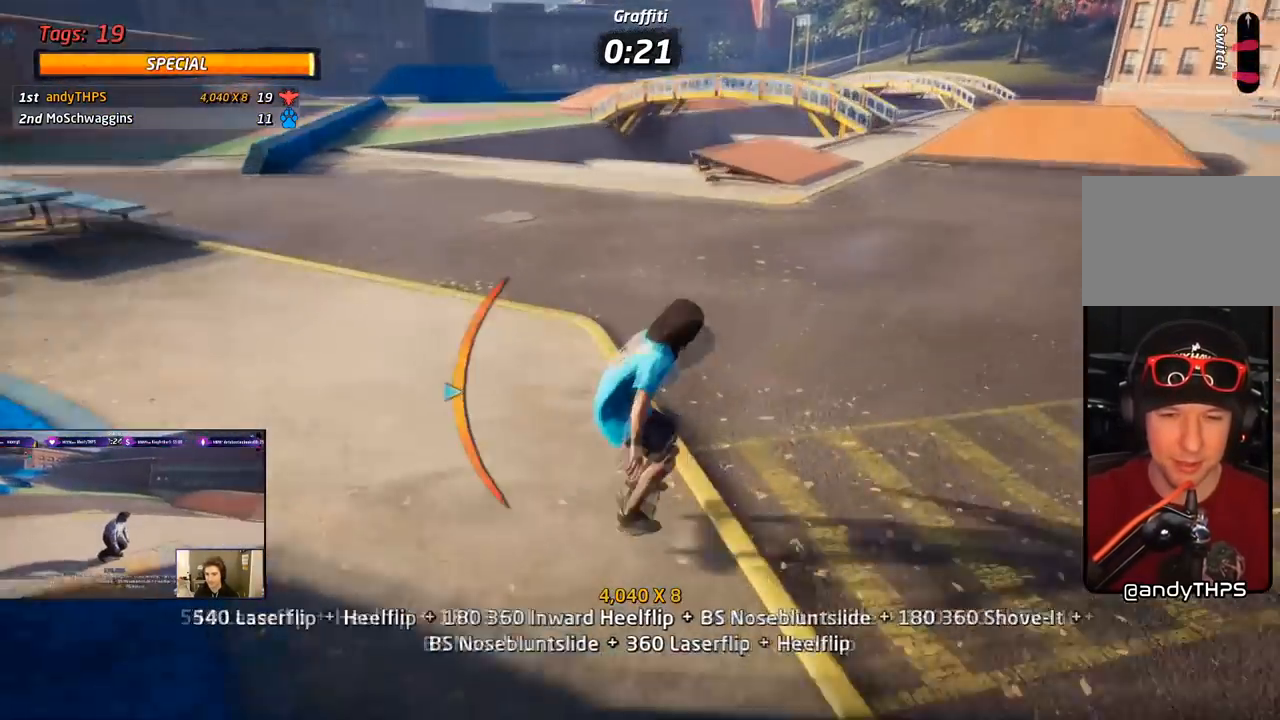
{"buttons": ["CROSS"], "right_stick": "center", "events": [[117, "SQUARE", "down"], [150, "CROSS", "up"], [283, "L1", "down"], [417, "DPAD_DOWN", "up"], [433, "CROSS", "down"], [450, "DPAD_LEFT", "up"], [450, "SQUARE", "up"], [483, "L1", "up"]]}
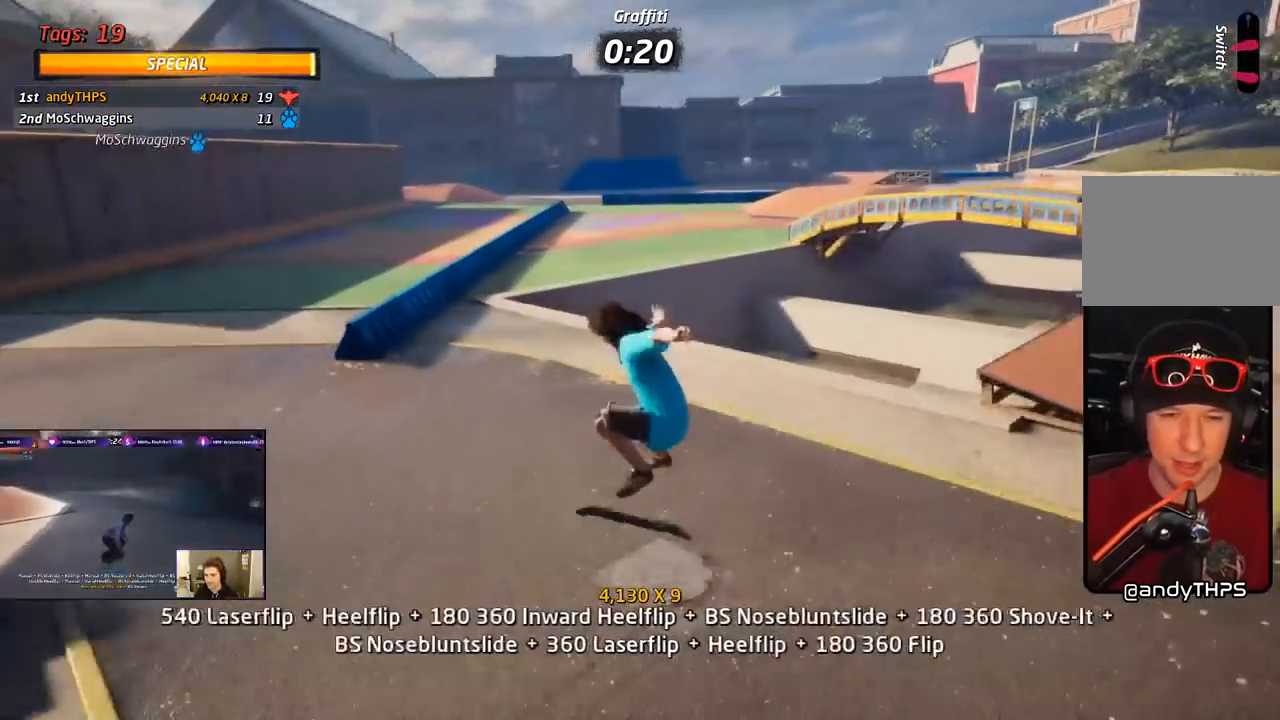
{"buttons": ["CROSS", "DPAD_LEFT"], "right_stick": "center", "events": [[33, "DPAD_DOWN", "down"], [150, "DPAD_DOWN", "up"], [200, "DPAD_UP", "down"], [383, "DPAD_LEFT", "down"], [417, "DPAD_UP", "up"]]}
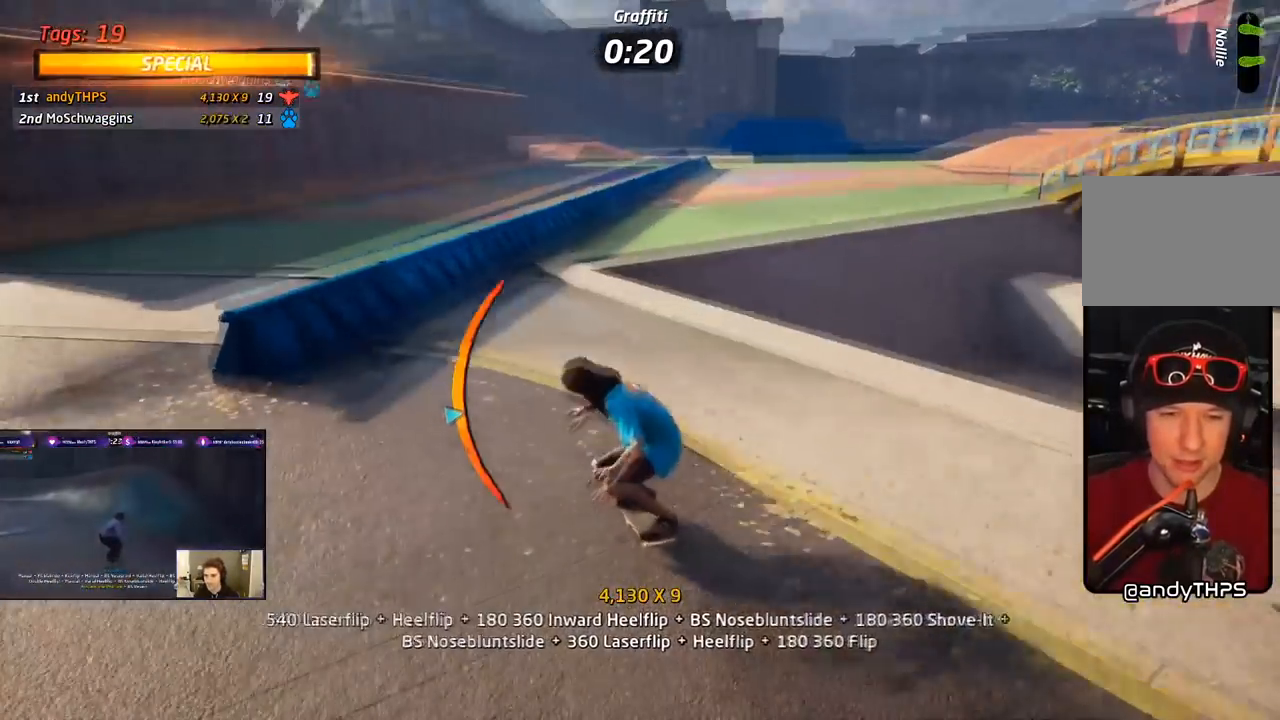
{"buttons": ["CROSS", "TRIANGLE"], "right_stick": "center", "events": [[67, "DPAD_LEFT", "up"], [250, "DPAD_DOWN", "down"], [250, "DPAD_RIGHT", "down"], [300, "TRIANGLE", "down"], [417, "DPAD_DOWN", "up"], [417, "DPAD_RIGHT", "up"]]}
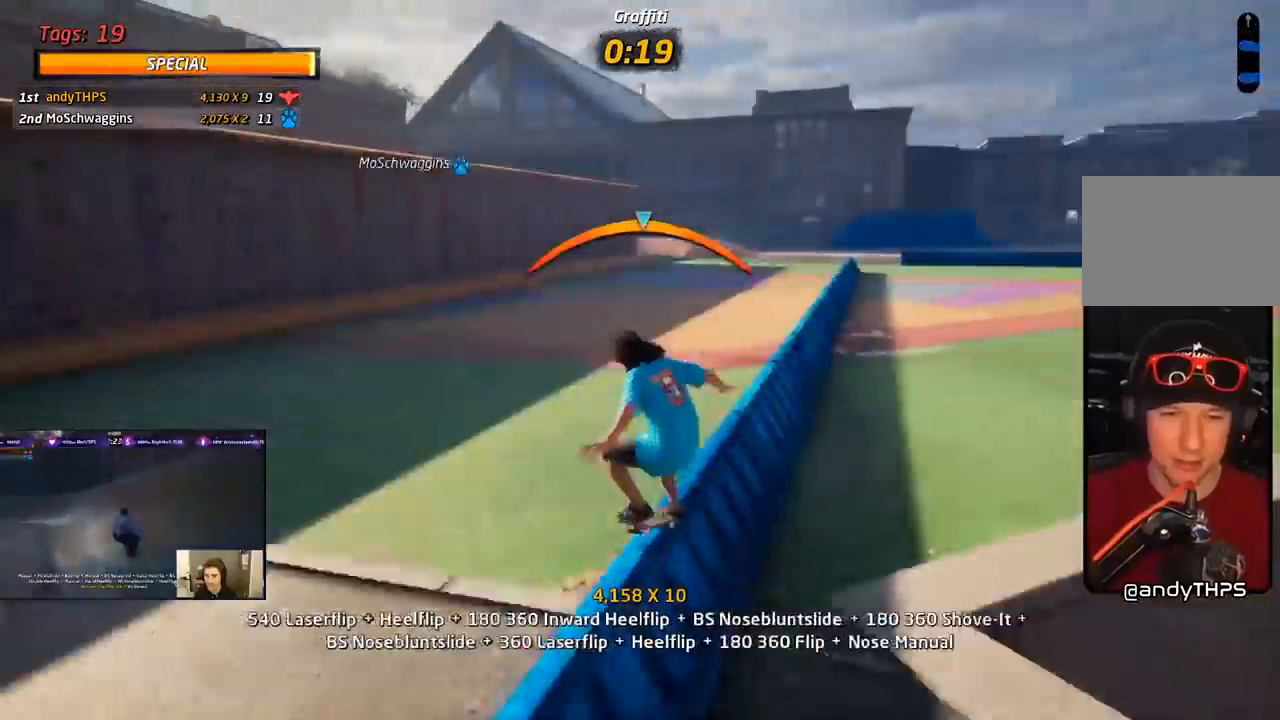
{"buttons": ["SQUARE", "R1"], "right_stick": "center", "events": [[83, "CROSS", "up"], [150, "CROSS", "down"], [150, "DPAD_DOWN", "down"], [150, "DPAD_RIGHT", "down"], [167, "TRIANGLE", "up"], [217, "SQUARE", "down"], [250, "R1", "down"], [267, "CROSS", "up"], [350, "SQUARE", "up"], [383, "SQUARE", "down"], [450, "DPAD_DOWN", "up"], [450, "DPAD_RIGHT", "up"]]}
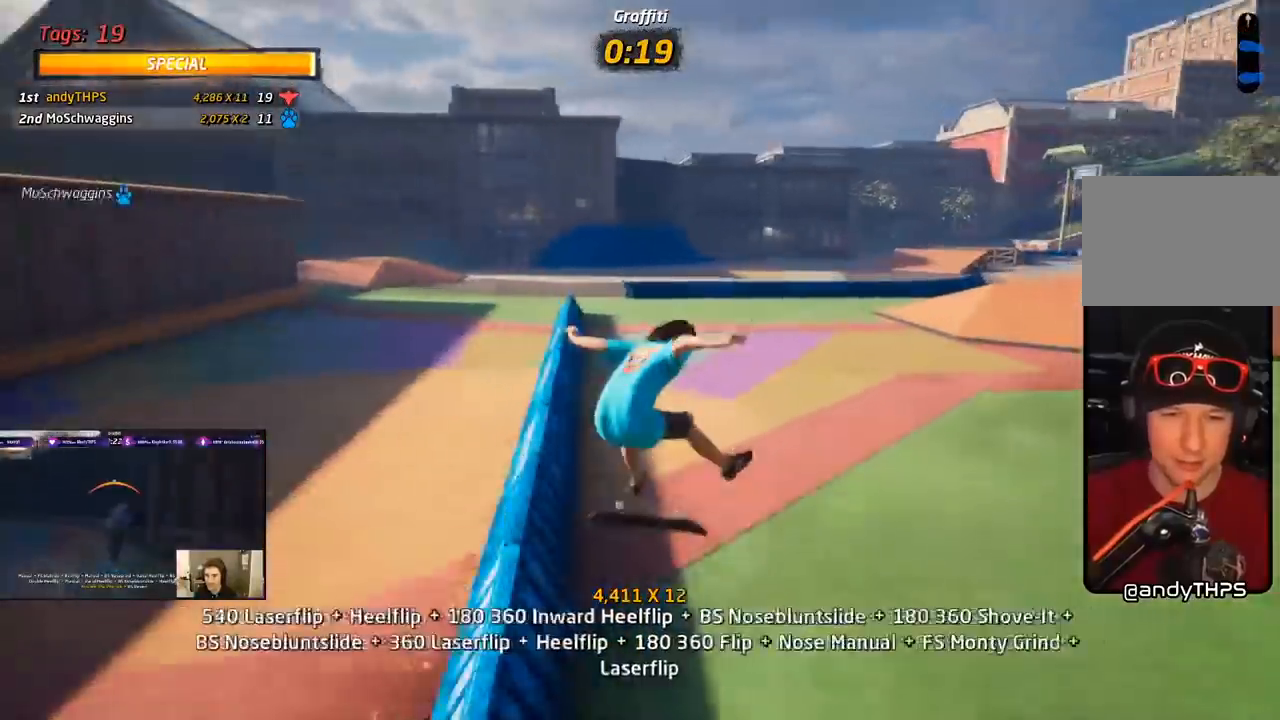
{"buttons": ["CROSS", "SQUARE", "DPAD_UP", "DPAD_LEFT"], "right_stick": "center", "events": [[33, "DPAD_DOWN", "down"], [67, "CROSS", "down"], [67, "SQUARE", "up"], [117, "R1", "up"], [133, "DPAD_DOWN", "up"], [183, "DPAD_UP", "down"], [433, "DPAD_LEFT", "down"], [500, "SQUARE", "down"]]}
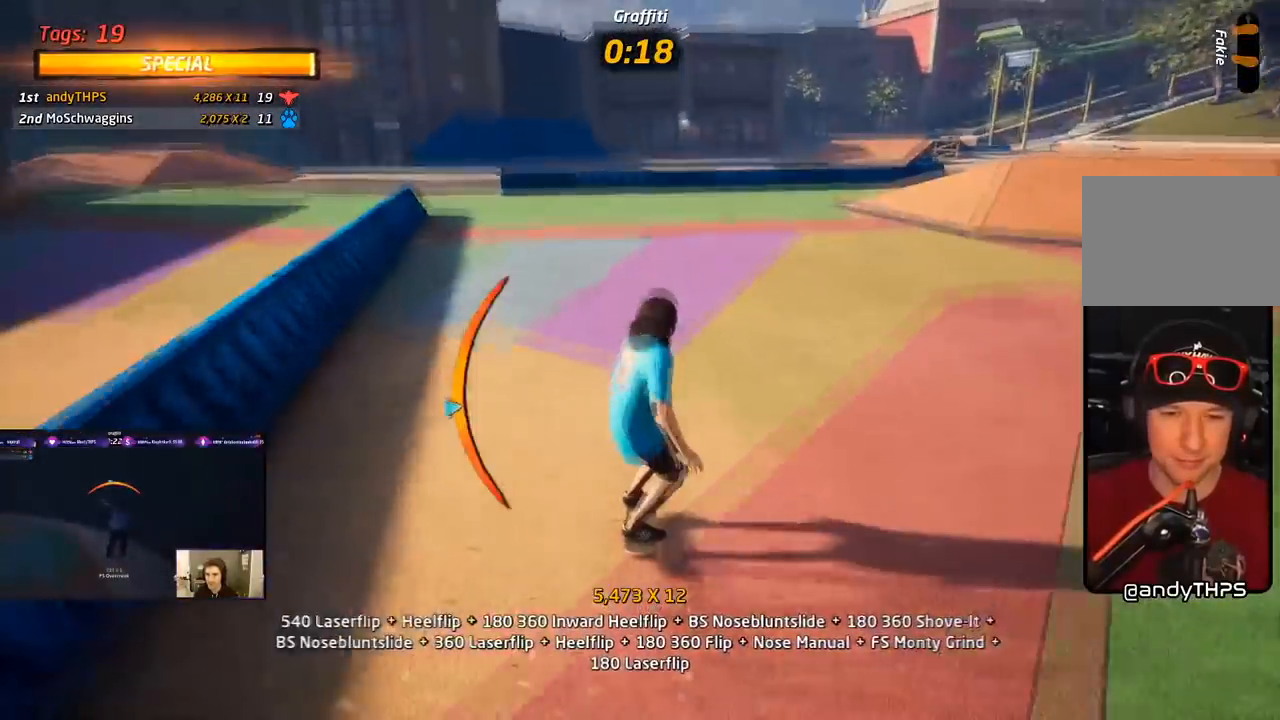
{"buttons": ["CROSS", "DPAD_UP"], "right_stick": "center", "events": [[33, "CROSS", "up"], [117, "SQUARE", "up"], [150, "SQUARE", "down"], [217, "DPAD_LEFT", "up"], [233, "DPAD_UP", "up"], [300, "DPAD_DOWN", "down"], [300, "L1", "down"], [317, "CROSS", "down"], [317, "SQUARE", "up"], [433, "DPAD_DOWN", "up"], [450, "L1", "up"], [483, "DPAD_UP", "down"]]}
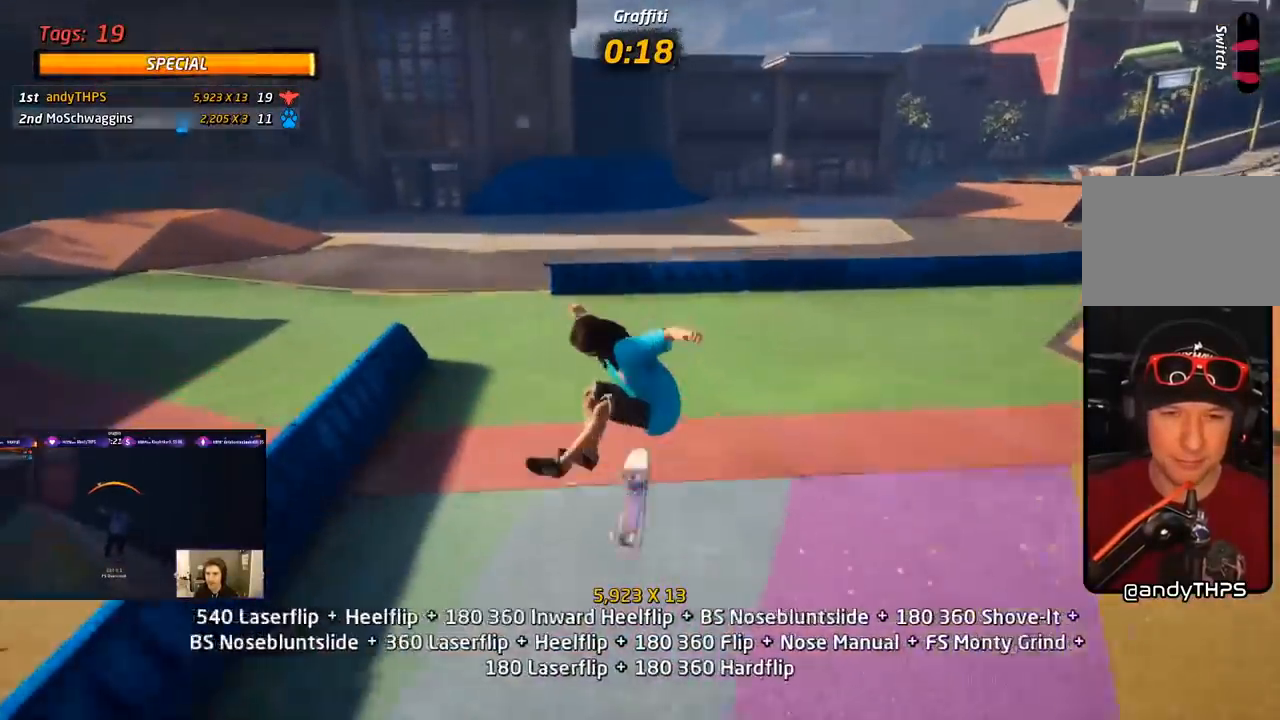
{"buttons": ["CROSS"], "right_stick": "center", "events": [[83, "DPAD_UP", "up"], [117, "DPAD_DOWN", "down"], [317, "DPAD_DOWN", "up"]]}
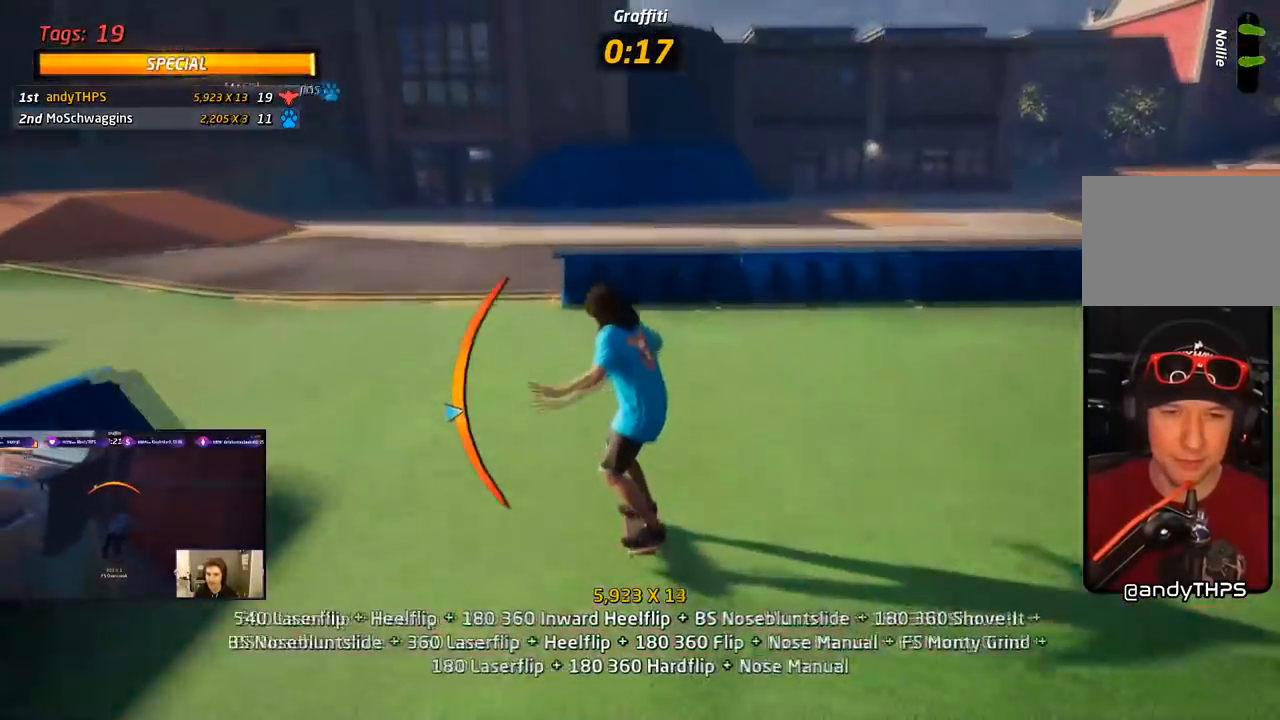
{"buttons": ["TRIANGLE", "DPAD_DOWN", "DPAD_RIGHT"], "right_stick": "center", "events": [[50, "DPAD_RIGHT", "down"], [267, "DPAD_DOWN", "down"], [450, "TRIANGLE", "down"], [467, "CROSS", "up"]]}
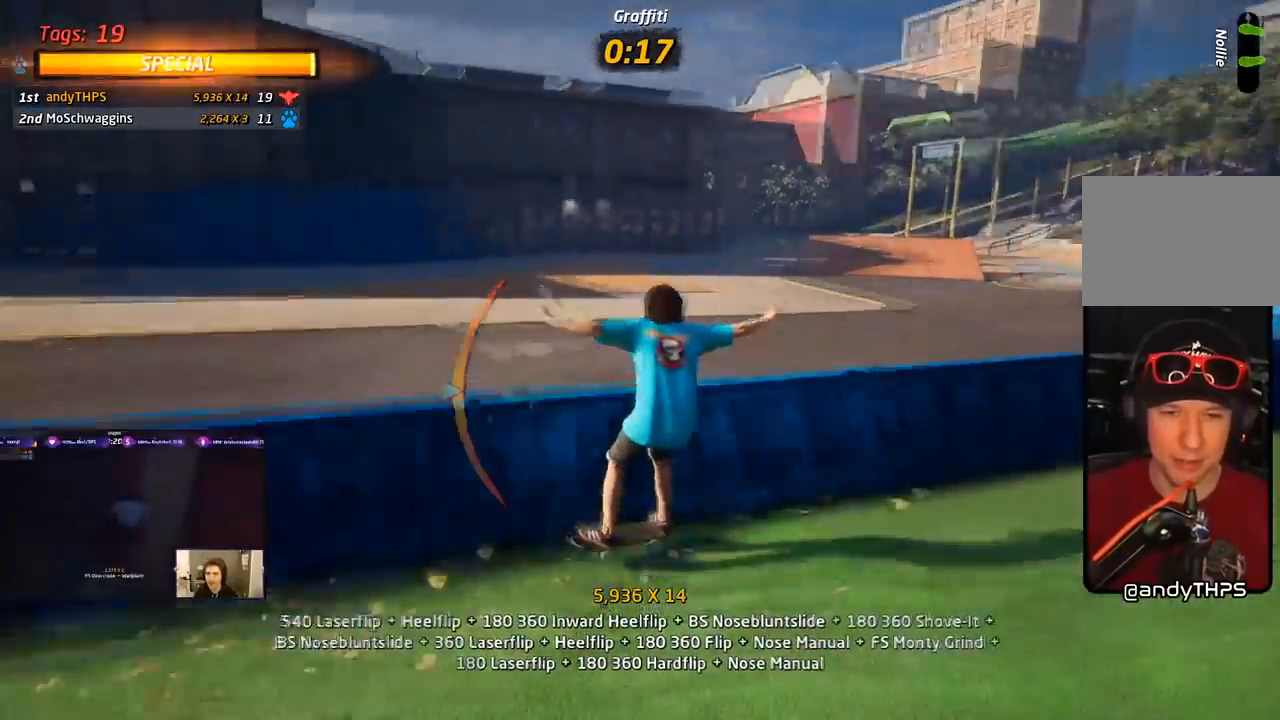
{"buttons": ["SQUARE", "DPAD_DOWN", "DPAD_LEFT"], "right_stick": "center", "events": [[33, "DPAD_DOWN", "up"], [33, "DPAD_RIGHT", "up"], [117, "DPAD_LEFT", "down"], [133, "DPAD_DOWN", "down"], [150, "CROSS", "down"], [167, "TRIANGLE", "up"], [300, "SQUARE", "down"], [367, "CROSS", "up"]]}
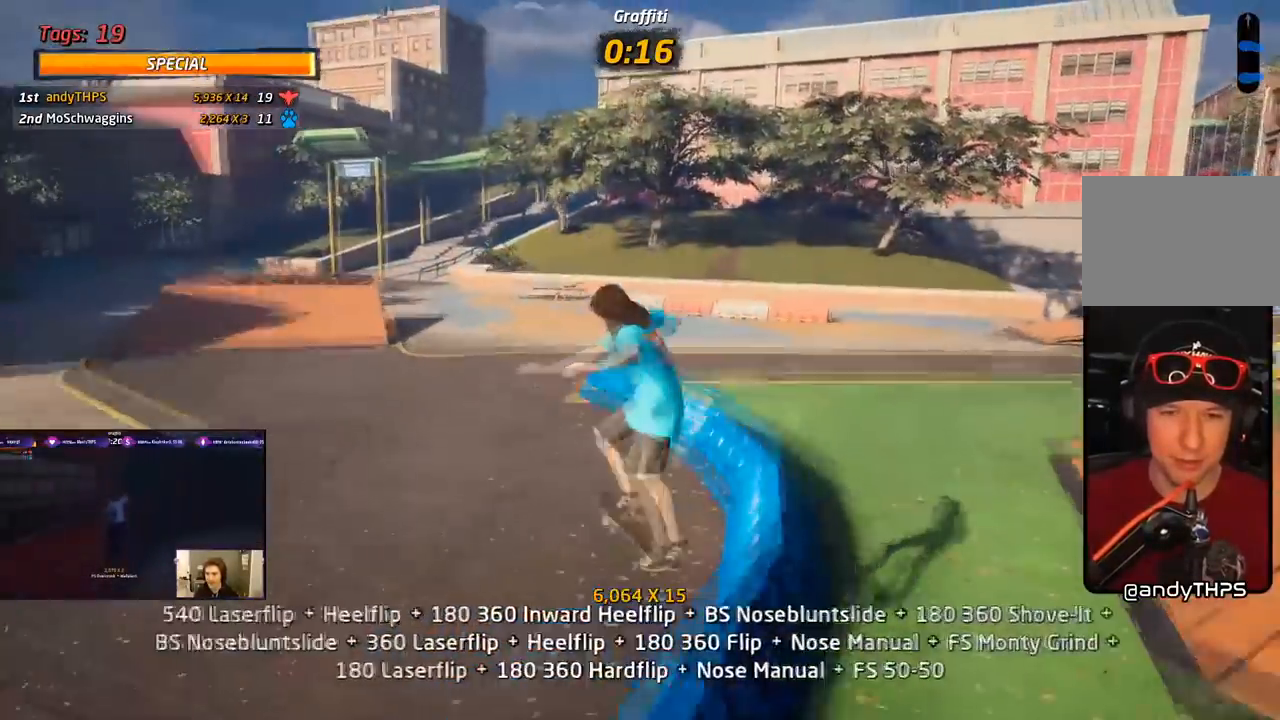
{"buttons": ["TRIANGLE", "DPAD_UP"], "right_stick": "center", "events": [[50, "DPAD_DOWN", "up"], [83, "DPAD_LEFT", "up"], [133, "SQUARE", "up"], [150, "DPAD_DOWN", "down"], [250, "DPAD_DOWN", "up"], [283, "DPAD_DOWN", "down"], [283, "TRIANGLE", "down"], [400, "DPAD_DOWN", "up"], [433, "DPAD_UP", "down"]]}
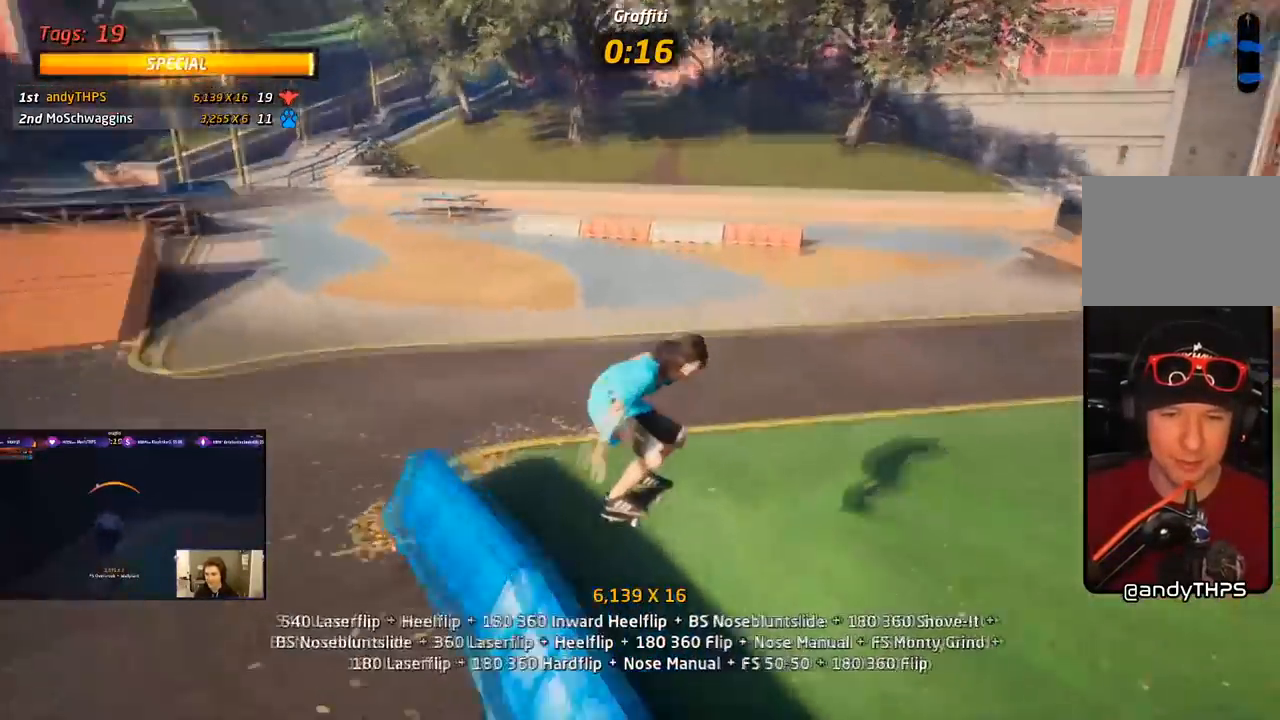
{"buttons": ["CROSS", "DPAD_LEFT"], "right_stick": "center", "events": [[33, "DPAD_UP", "up"], [50, "DPAD_DOWN", "down"], [167, "DPAD_DOWN", "up"], [167, "DPAD_UP", "down"], [283, "DPAD_DOWN", "down"], [283, "DPAD_UP", "up"], [350, "CROSS", "down"], [350, "DPAD_LEFT", "down"], [367, "DPAD_DOWN", "up"], [367, "DPAD_UP", "down"], [367, "TRIANGLE", "up"], [450, "DPAD_UP", "up"]]}
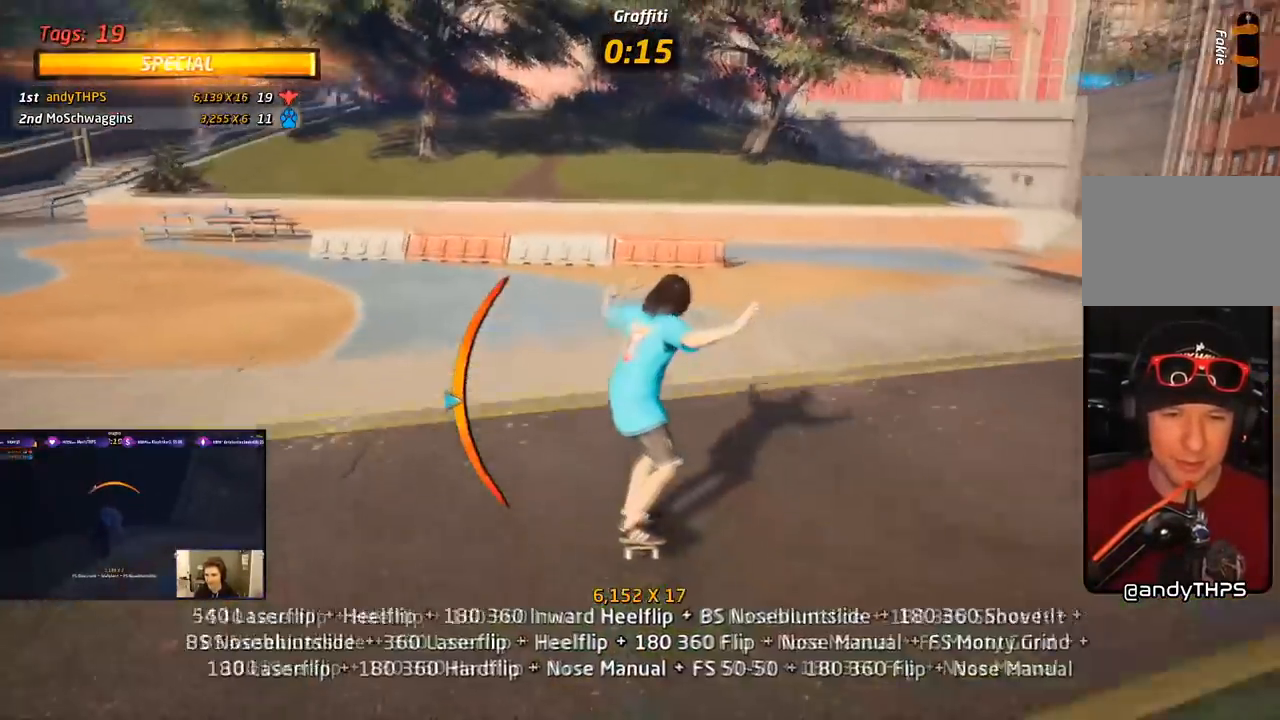
{"buttons": ["CROSS"], "right_stick": "center", "events": [[33, "DPAD_UP", "down"], [50, "DPAD_LEFT", "up"], [117, "DPAD_UP", "up"], [233, "DPAD_UP", "down"], [350, "DPAD_UP", "up"]]}
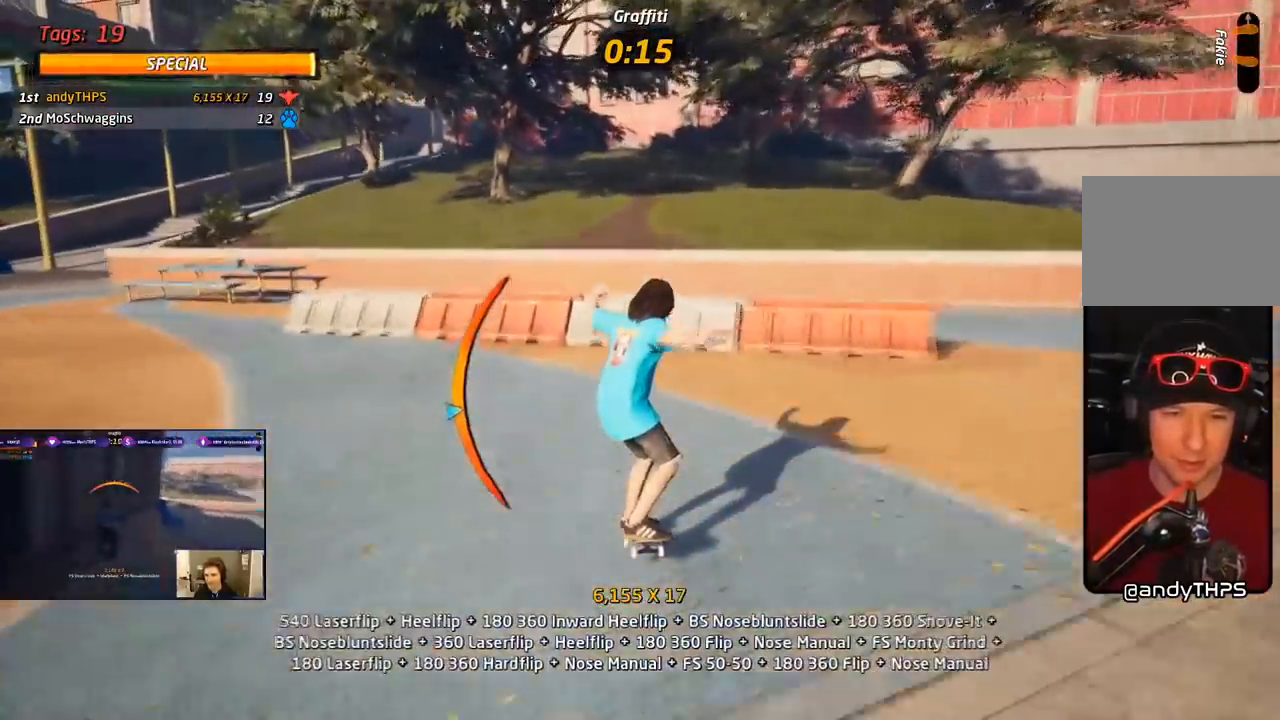
{"buttons": ["CROSS", "TRIANGLE", "DPAD_DOWN", "DPAD_LEFT"], "right_stick": "center", "events": [[67, "DPAD_DOWN", "down"], [183, "DPAD_DOWN", "up"], [300, "DPAD_LEFT", "down"], [333, "DPAD_DOWN", "down"], [483, "TRIANGLE", "down"]]}
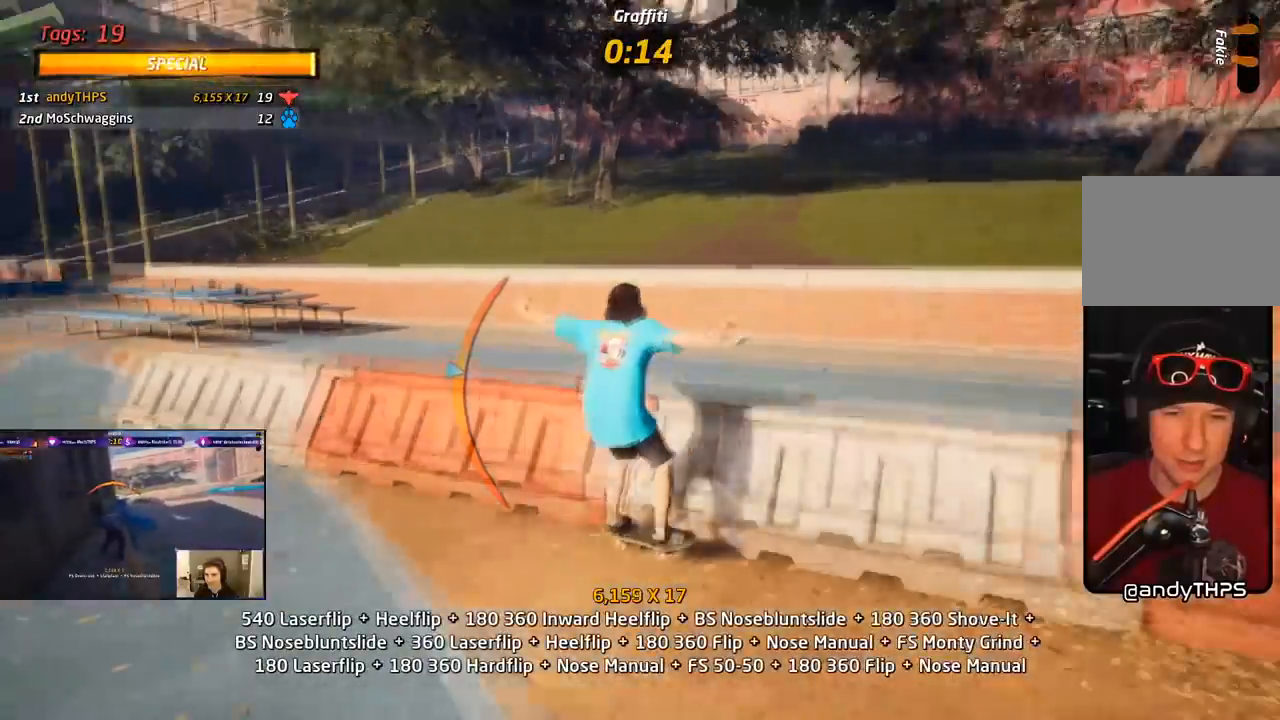
{"buttons": ["CROSS", "L1", "DPAD_DOWN"], "right_stick": "center", "events": [[67, "L1", "down"], [150, "TRIANGLE", "up"], [167, "SQUARE", "down"], [217, "CROSS", "up"], [383, "DPAD_DOWN", "up"], [417, "DPAD_LEFT", "up"], [467, "SQUARE", "up"], [483, "CROSS", "down"], [483, "DPAD_DOWN", "down"]]}
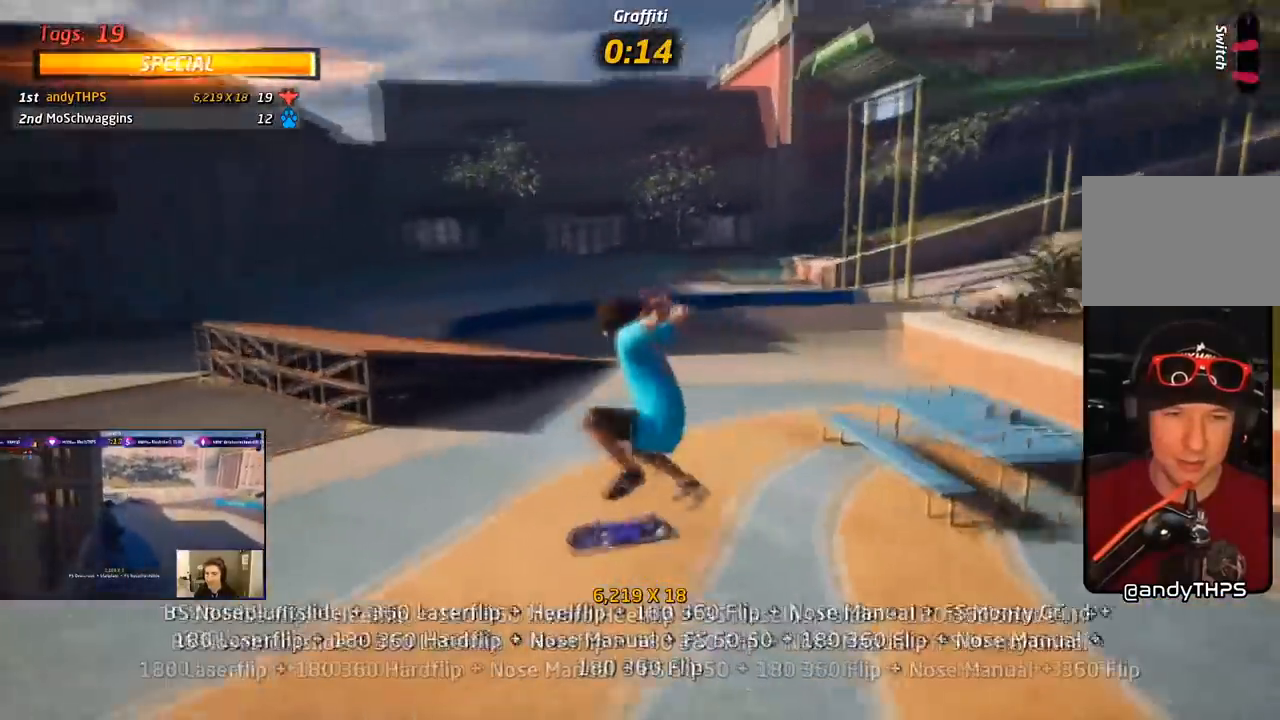
{"buttons": ["SQUARE", "R1", "DPAD_DOWN", "DPAD_RIGHT"], "right_stick": "center", "events": [[83, "DPAD_DOWN", "up"], [83, "L1", "up"], [150, "DPAD_UP", "down"], [250, "DPAD_UP", "up"], [283, "DPAD_DOWN", "down"], [383, "DPAD_RIGHT", "down"], [450, "SQUARE", "down"], [500, "CROSS", "up"], [500, "R1", "down"]]}
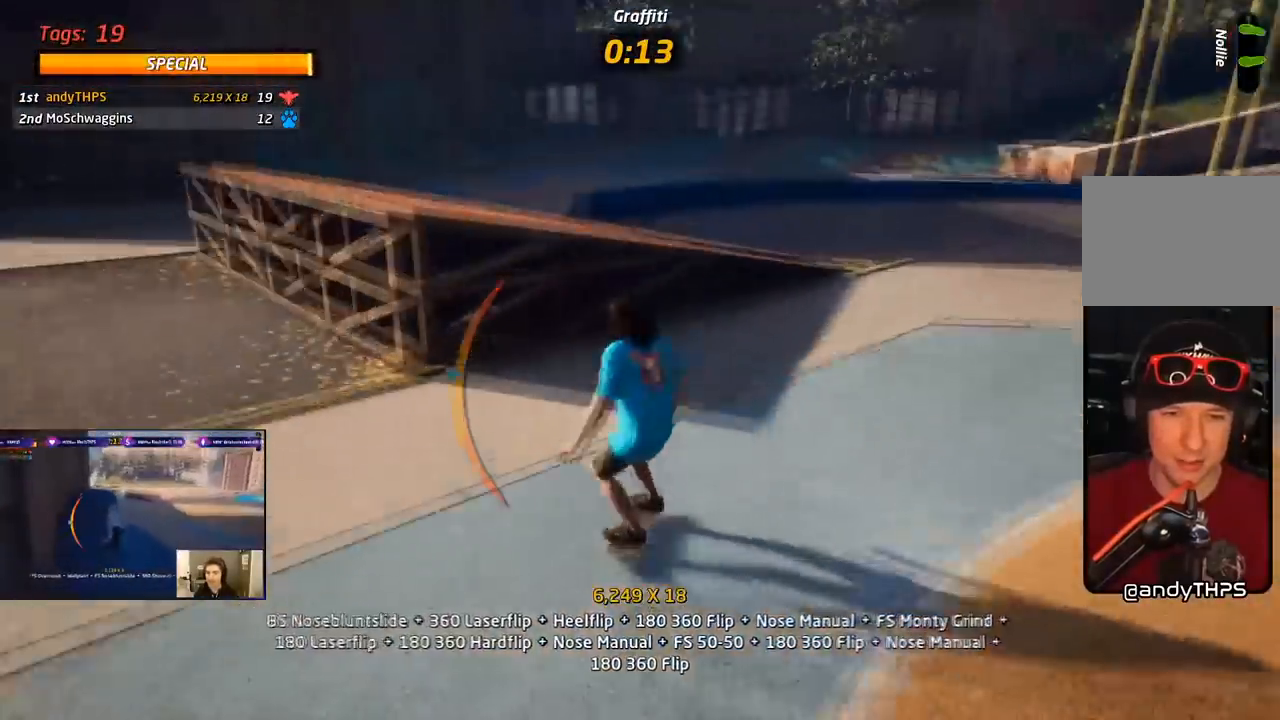
{"buttons": ["CROSS", "DPAD_UP"], "right_stick": "center", "events": [[100, "CROSS", "down"], [117, "SQUARE", "up"], [150, "DPAD_DOWN", "up"], [167, "DPAD_RIGHT", "up"], [283, "DPAD_DOWN", "down"], [350, "R1", "up"], [383, "DPAD_DOWN", "up"], [467, "DPAD_UP", "down"]]}
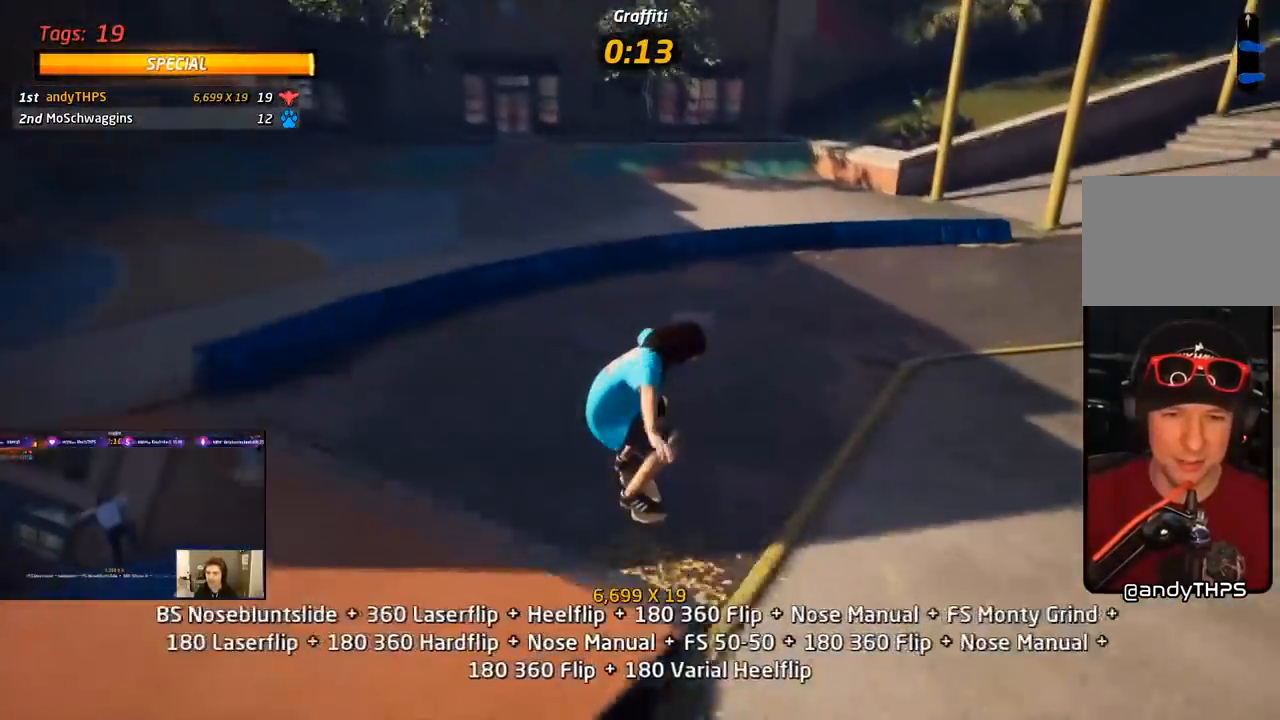
{"buttons": ["CROSS", "DPAD_DOWN", "DPAD_RIGHT"], "right_stick": "center", "events": [[233, "DPAD_LEFT", "down"], [267, "DPAD_UP", "up"], [367, "DPAD_LEFT", "up"], [483, "DPAD_DOWN", "down"], [483, "DPAD_RIGHT", "down"]]}
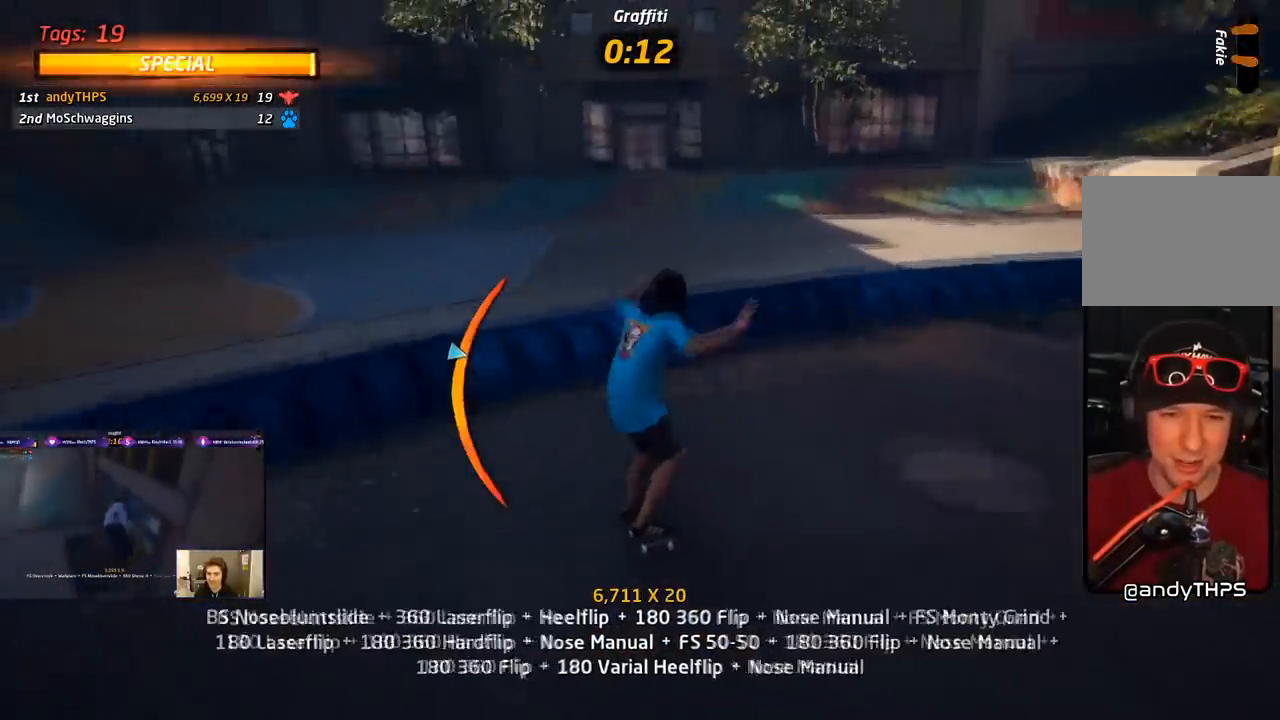
{"buttons": ["CROSS"], "right_stick": "center"}
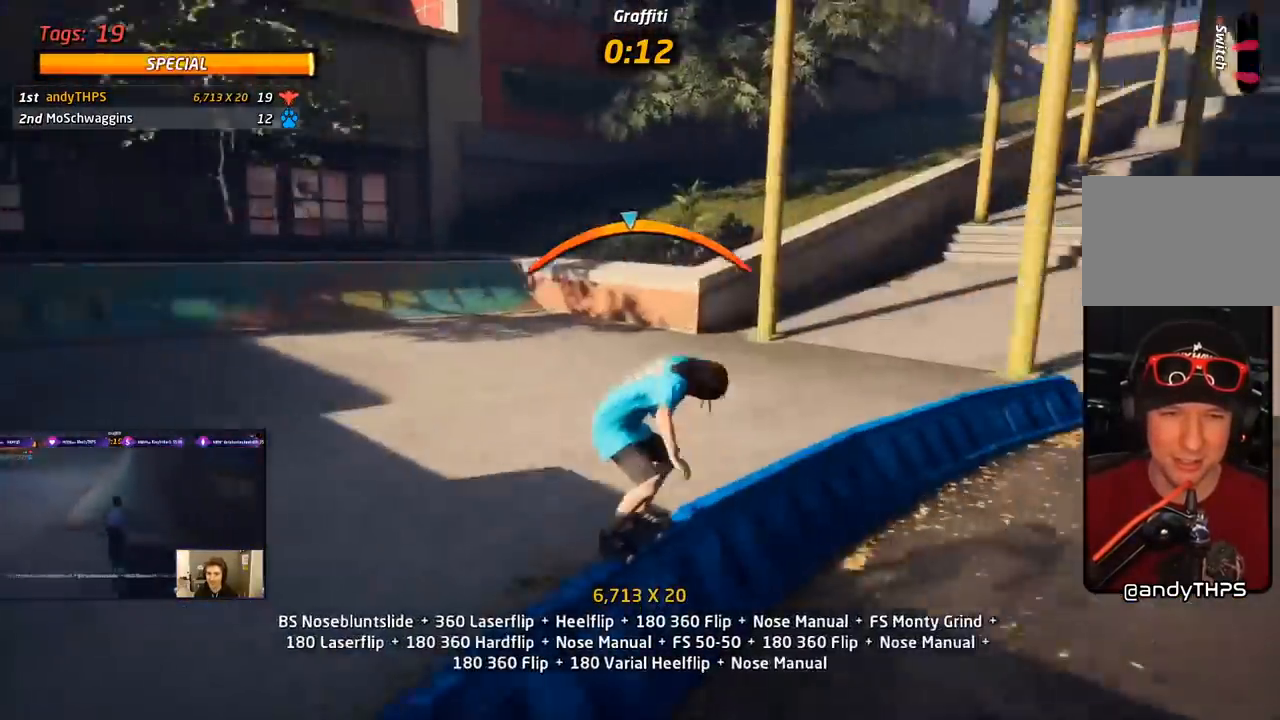
{"buttons": ["R1", "DPAD_UP"], "right_stick": "center", "events": [[50, "DPAD_DOWN", "down"], [50, "DPAD_RIGHT", "down"], [150, "SQUARE", "down"], [200, "CROSS", "up"], [217, "R1", "down"], [417, "DPAD_DOWN", "up"], [433, "DPAD_RIGHT", "up"], [483, "DPAD_UP", "down"], [500, "SQUARE", "up"]]}
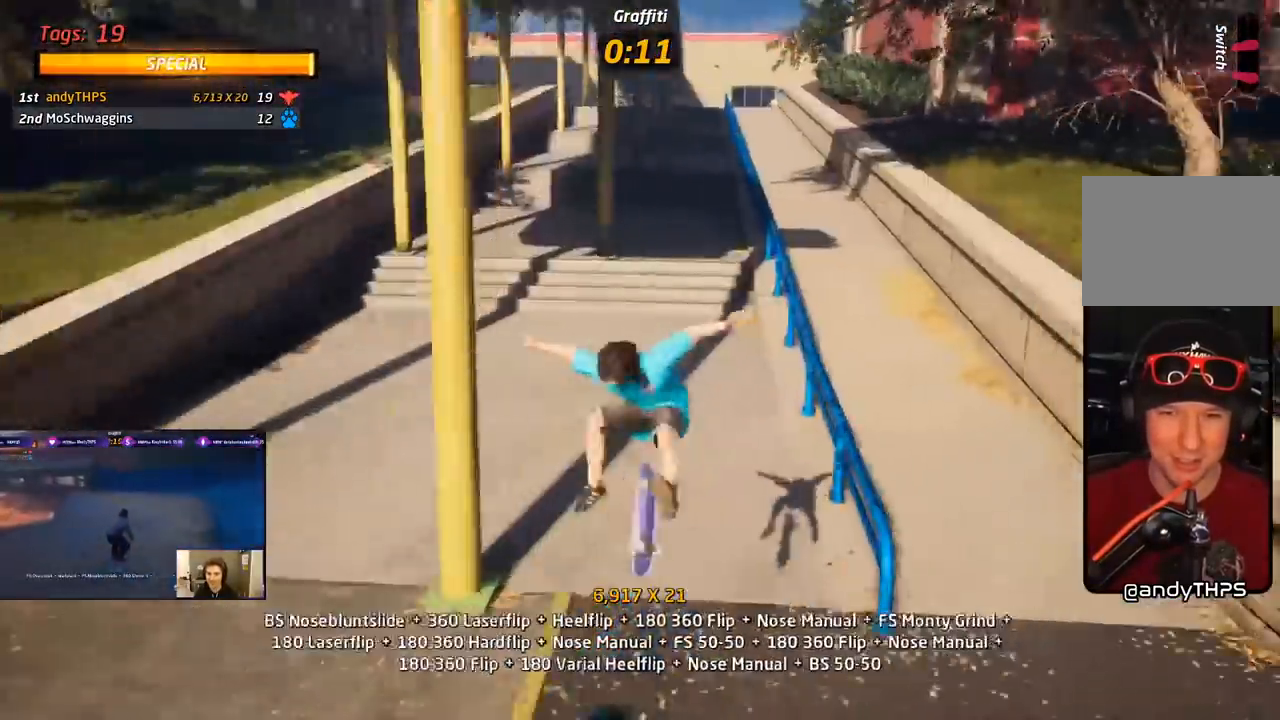
{"buttons": ["CROSS", "DPAD_UP", "DPAD_RIGHT"], "right_stick": "center"}
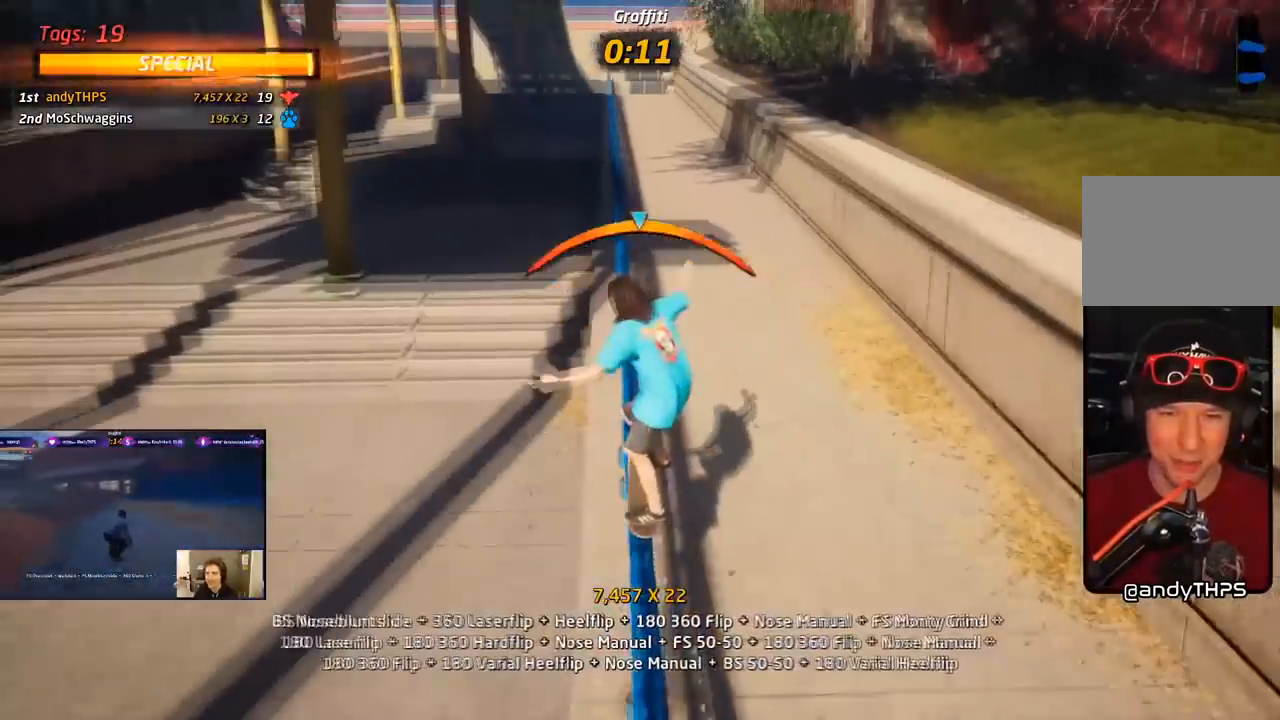
{"buttons": ["CROSS", "R1", "DPAD_DOWN", "DPAD_RIGHT"], "right_stick": "center", "events": [[67, "SQUARE", "down"], [100, "CROSS", "up"], [100, "R1", "down"], [217, "SQUARE", "up"], [300, "CROSS", "down"], [300, "DPAD_RIGHT", "up"], [300, "DPAD_UP", "up"], [350, "DPAD_UP", "down"], [450, "DPAD_UP", "up"], [500, "DPAD_DOWN", "down"], [500, "DPAD_RIGHT", "down"]]}